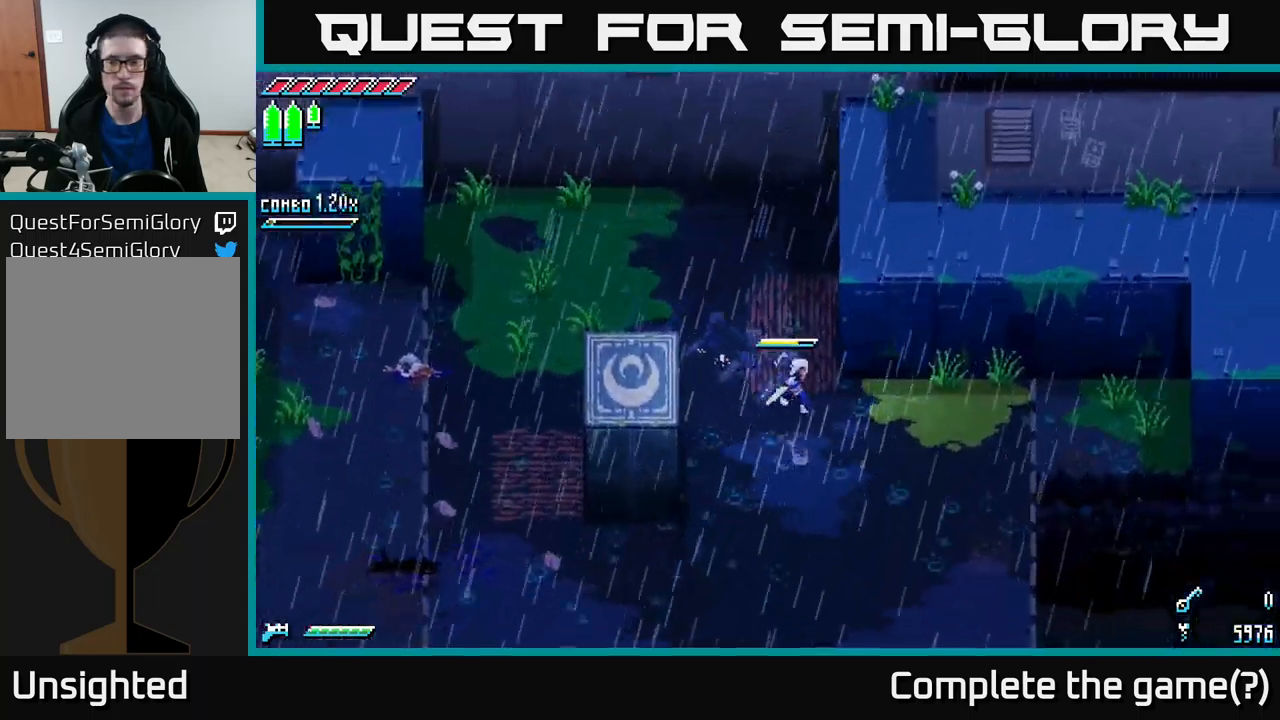
Gameplay with a controller (Xbox layout); each line is a JSON object with the inputs held at the frame after it. "events" lists button and stick changes between this image and that frame as [ms after this image, input, new state], when the widget could be followed in between.
{"buttons": ["X"], "left_stick": "up-right", "right_stick": "center", "events": [[117, "left_stick", "right"], [367, "left_stick", "up-right"]]}
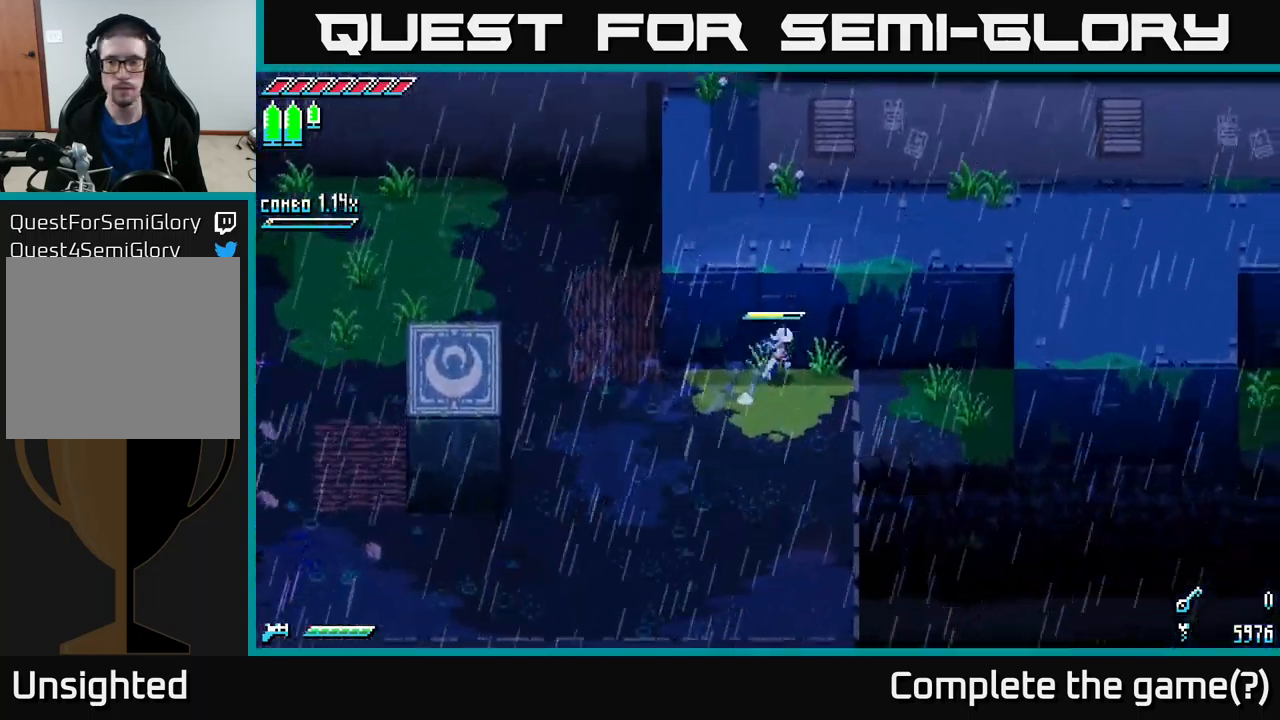
{"buttons": ["X"], "left_stick": "right", "right_stick": "center", "events": [[150, "left_stick", "right"]]}
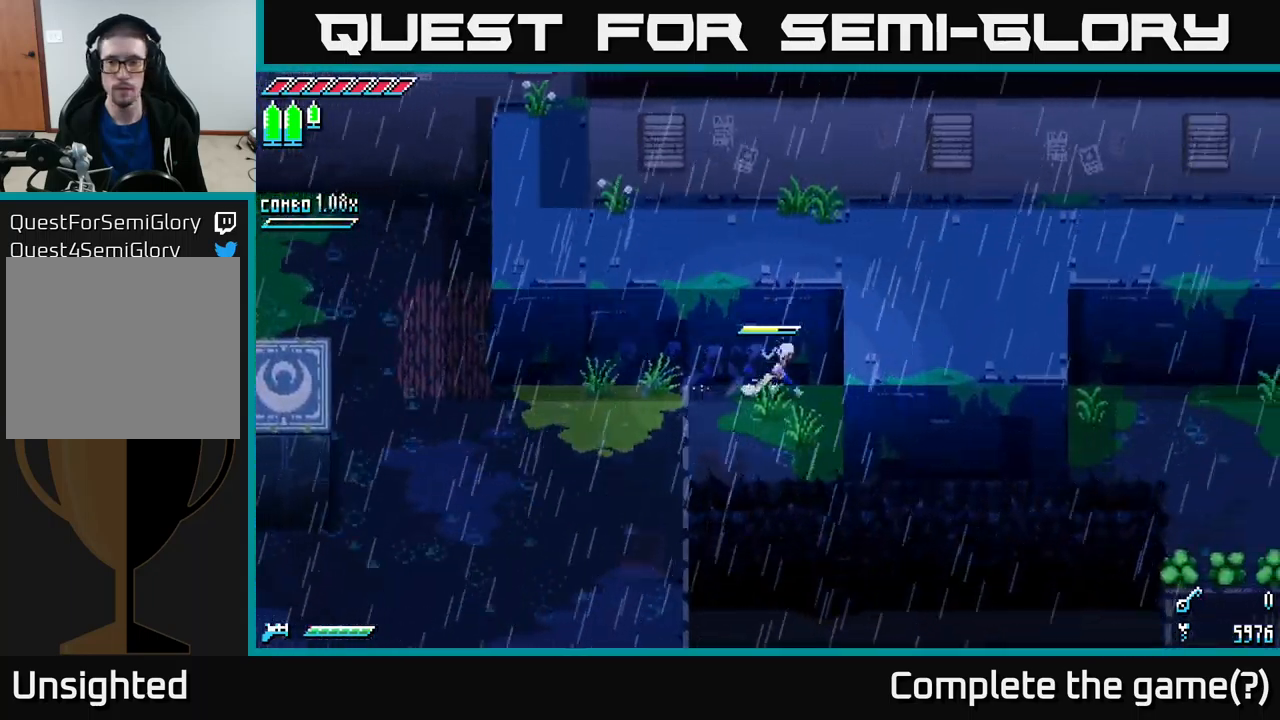
{"buttons": ["X"], "left_stick": "right", "right_stick": "center", "events": [[67, "A", "down"], [267, "A", "up"]]}
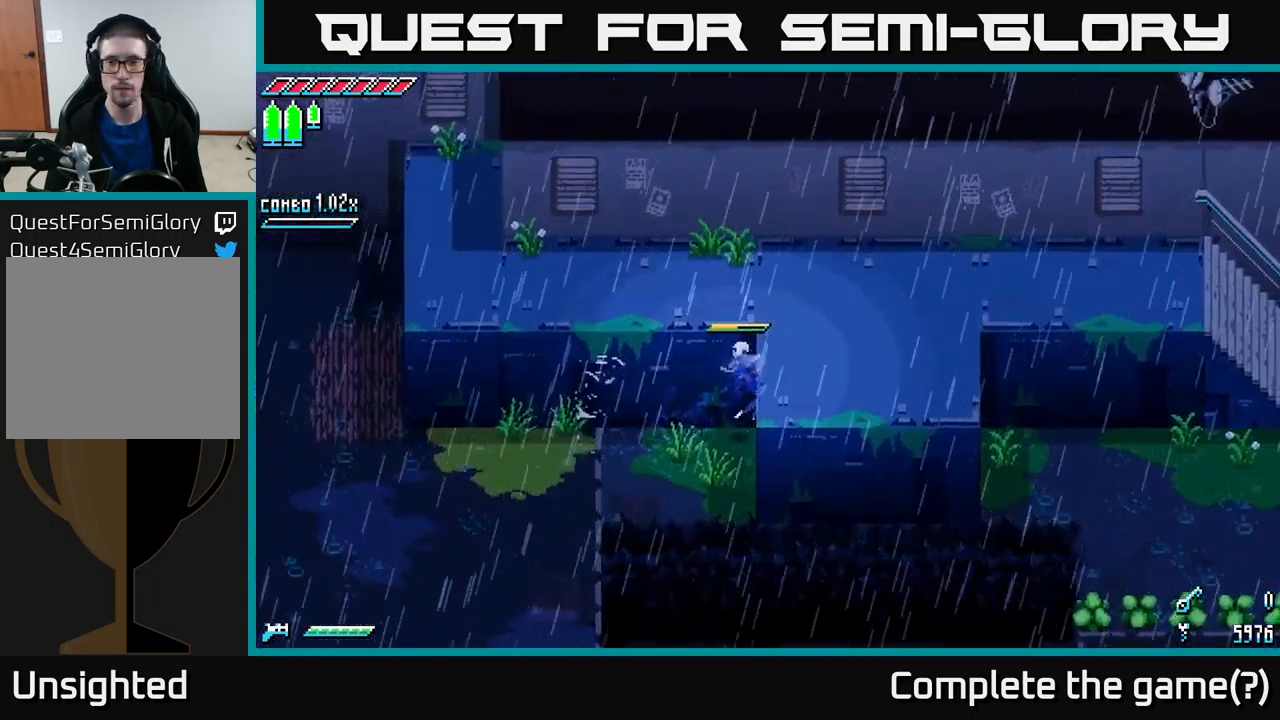
{"buttons": ["X"], "left_stick": "up", "right_stick": "center", "events": [[117, "left_stick", "left"], [150, "A", "down"], [234, "left_stick", "up-left"], [350, "A", "up"], [350, "left_stick", "up"]]}
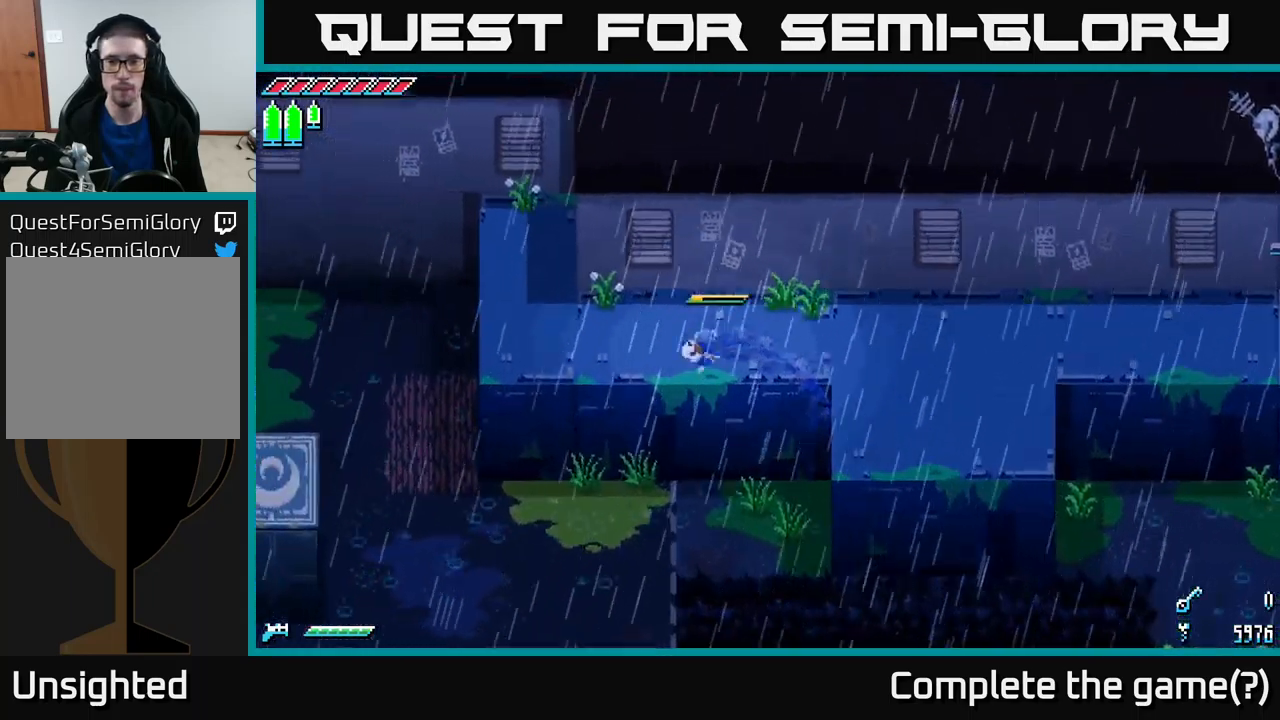
{"buttons": ["X"], "left_stick": "up-right", "right_stick": "center", "events": [[84, "left_stick", "up-right"]]}
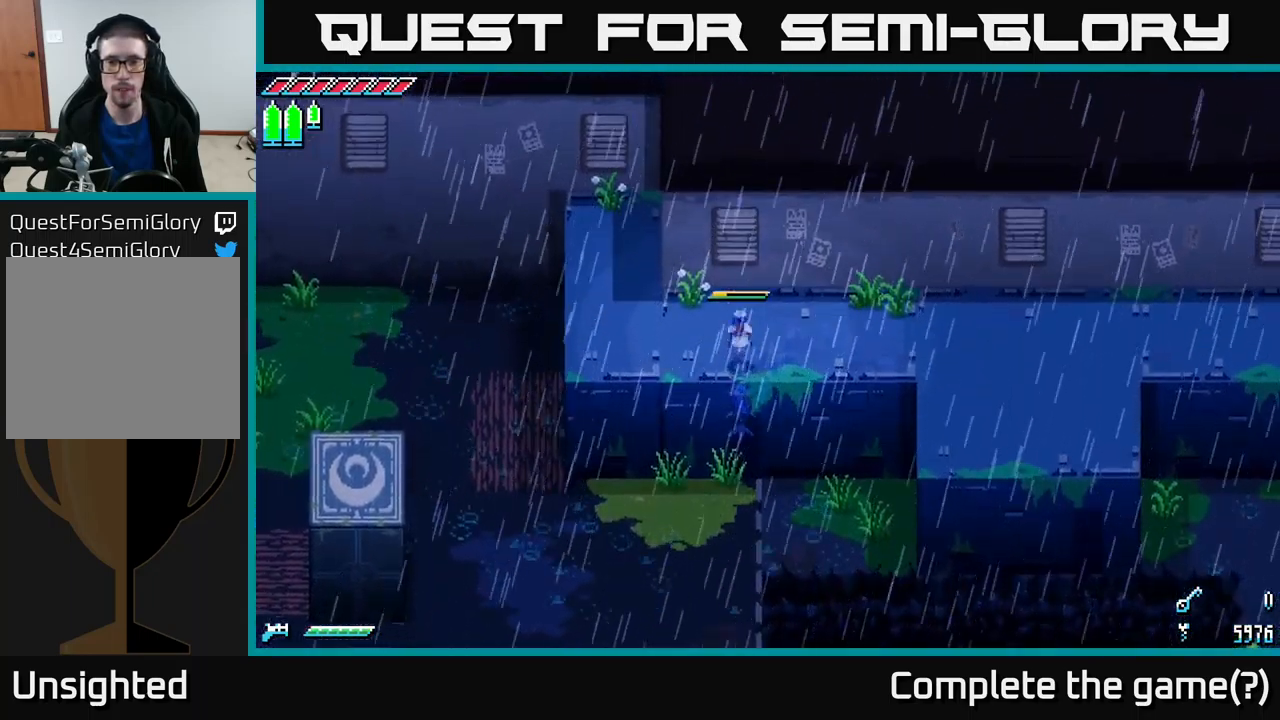
{"buttons": ["X"], "left_stick": "right", "right_stick": "center", "events": [[217, "left_stick", "right"]]}
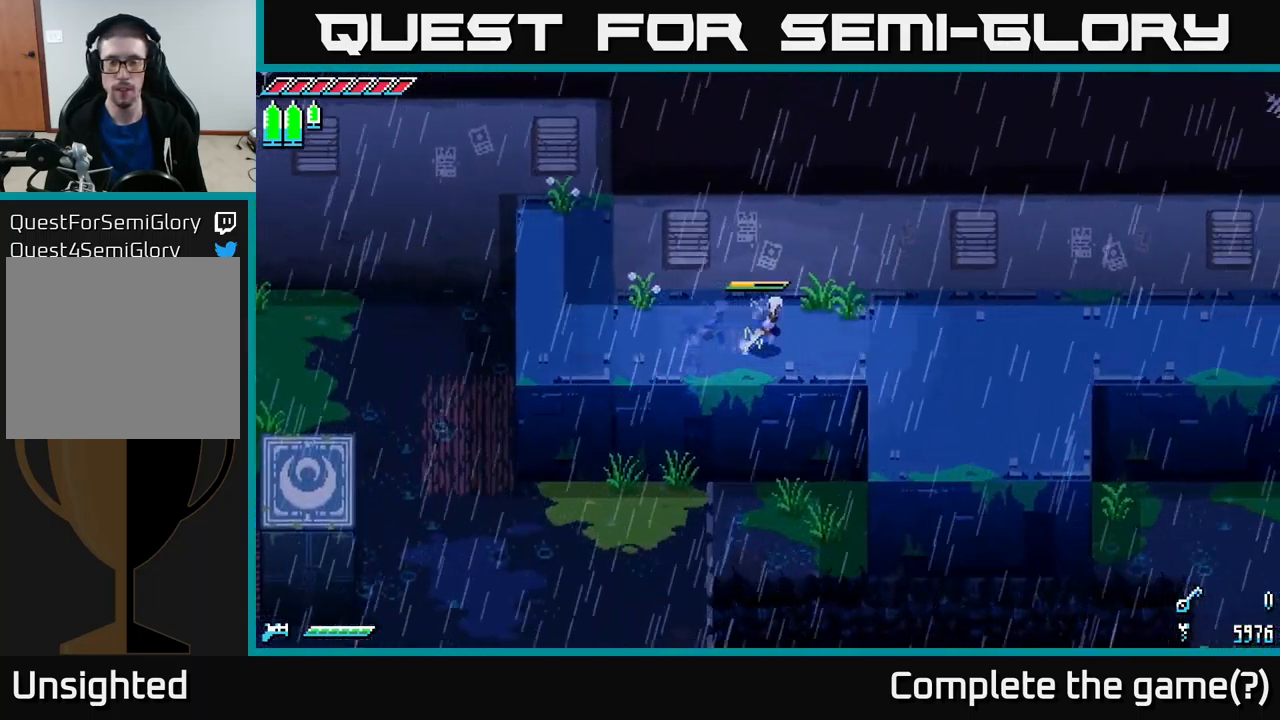
{"buttons": ["X"], "left_stick": "right", "right_stick": "center", "events": []}
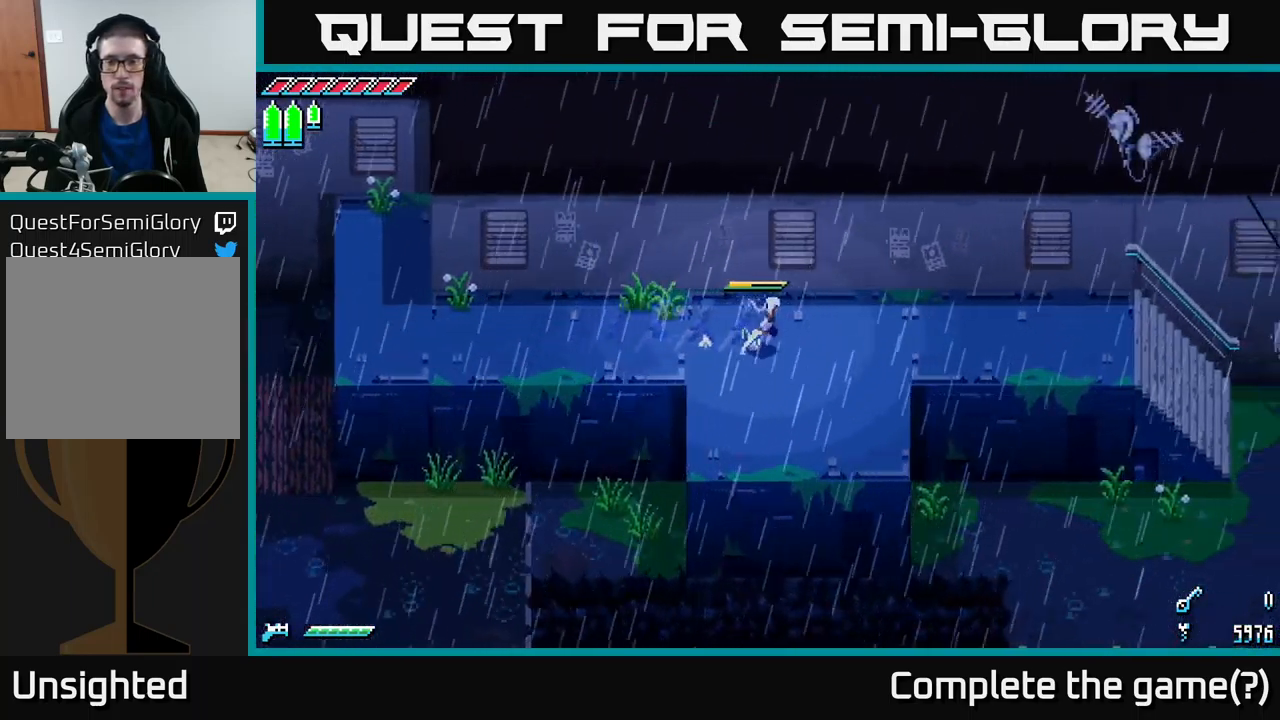
{"buttons": ["X"], "left_stick": "right", "right_stick": "center", "events": []}
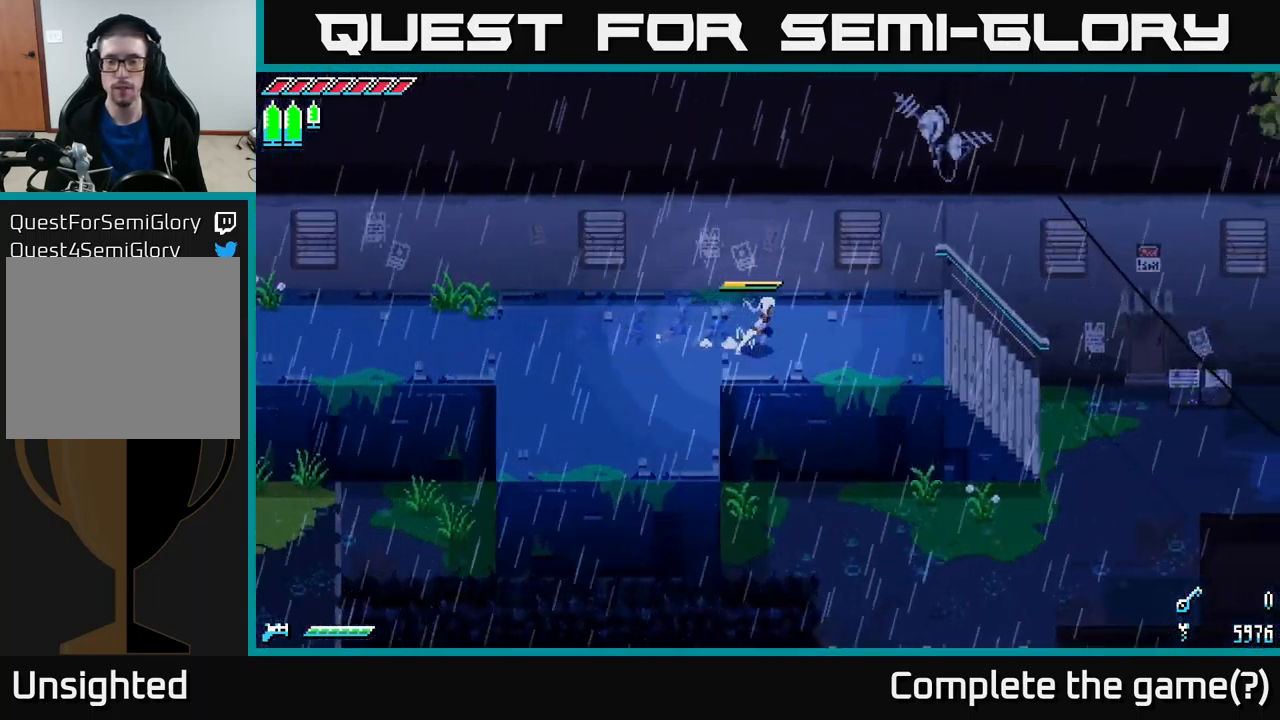
{"buttons": ["X"], "left_stick": "right", "right_stick": "center", "events": []}
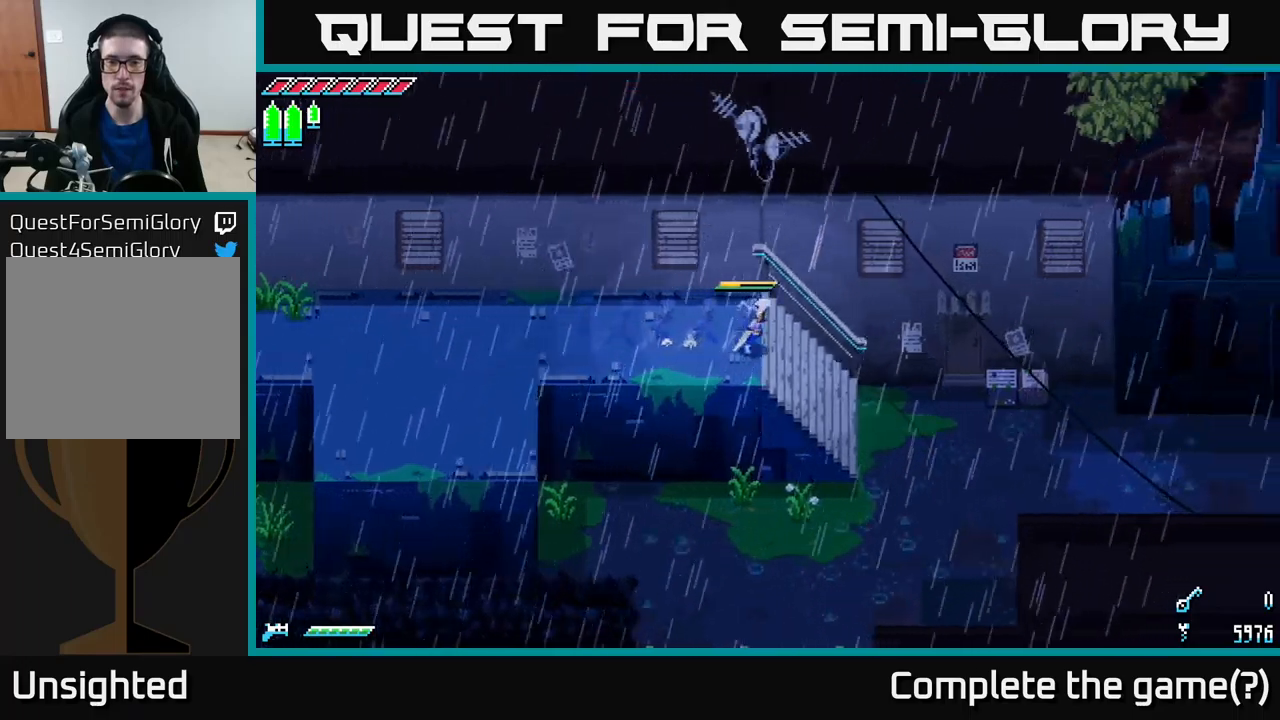
{"buttons": [], "left_stick": "down-right", "right_stick": "center", "events": [[150, "X", "up"], [316, "left_stick", "down-right"]]}
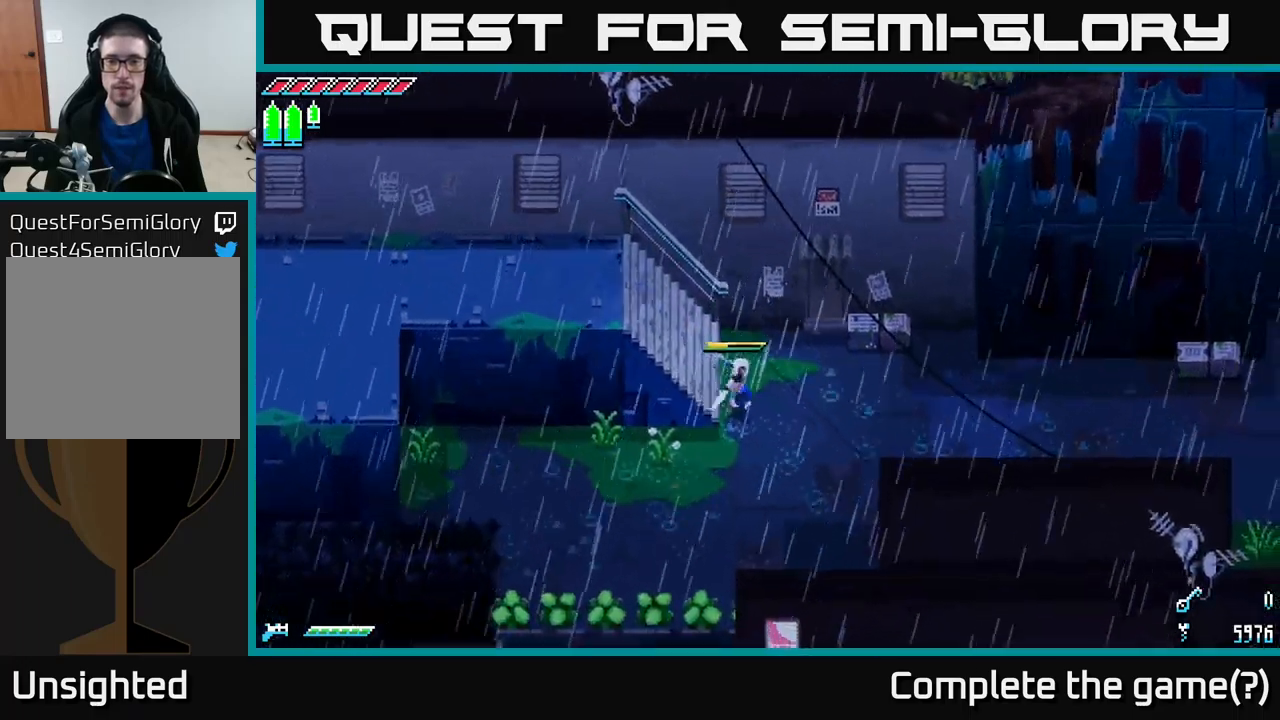
{"buttons": [], "left_stick": "right", "right_stick": "center", "events": [[166, "left_stick", "right"]]}
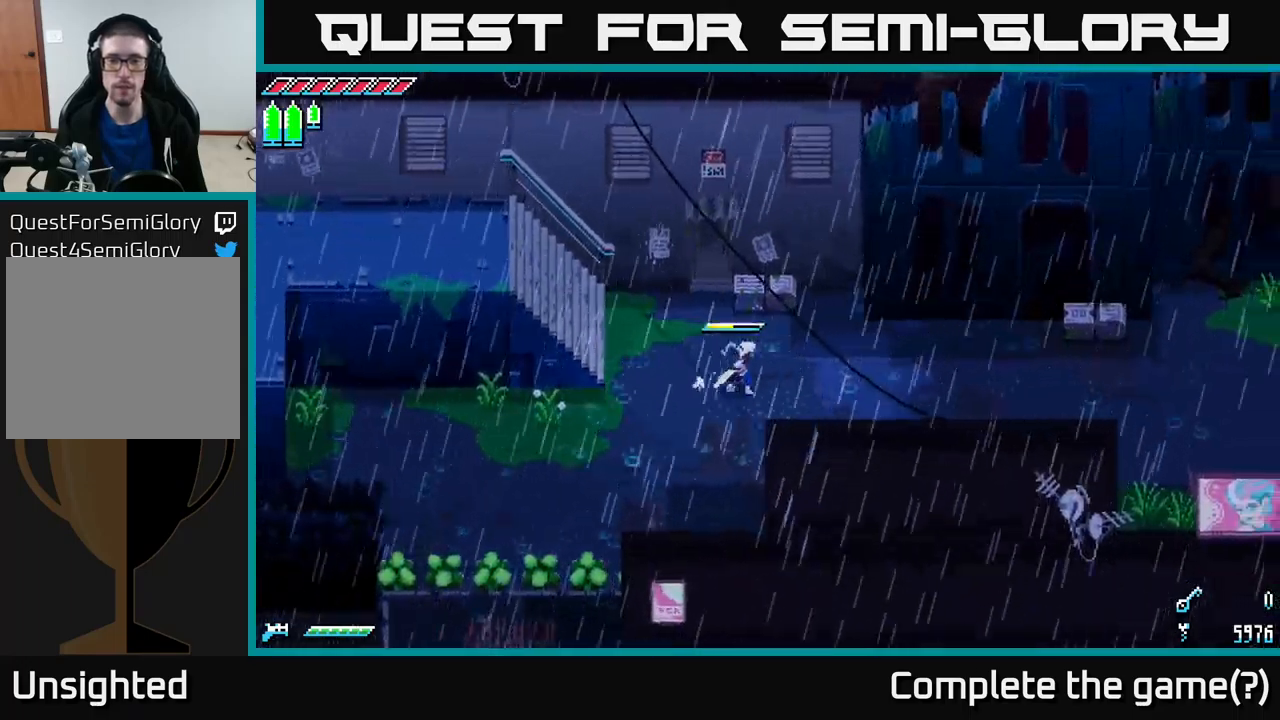
{"buttons": ["X"], "left_stick": "down-left", "right_stick": "center", "events": [[150, "left_stick", "down-left"], [316, "X", "down"]]}
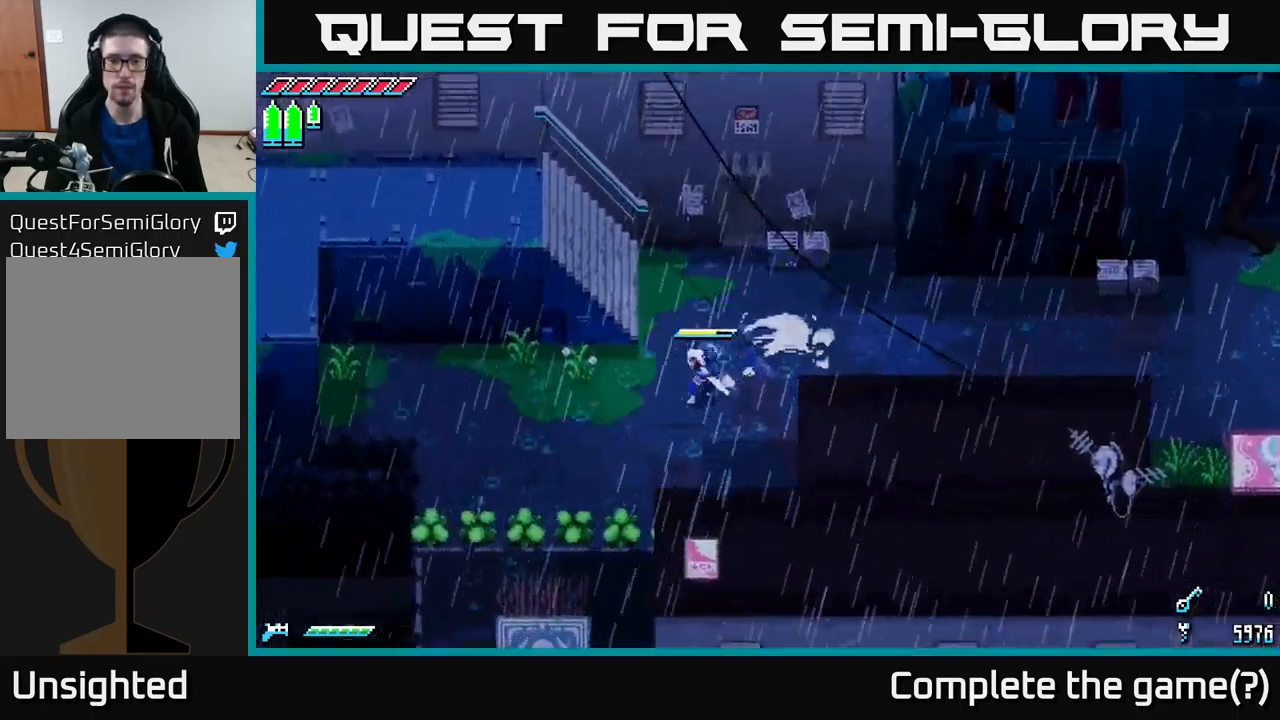
{"buttons": [], "left_stick": "center", "right_stick": "center", "events": [[333, "R2", "down"], [350, "X", "up"], [400, "R2", "up"], [416, "left_stick", "center"]]}
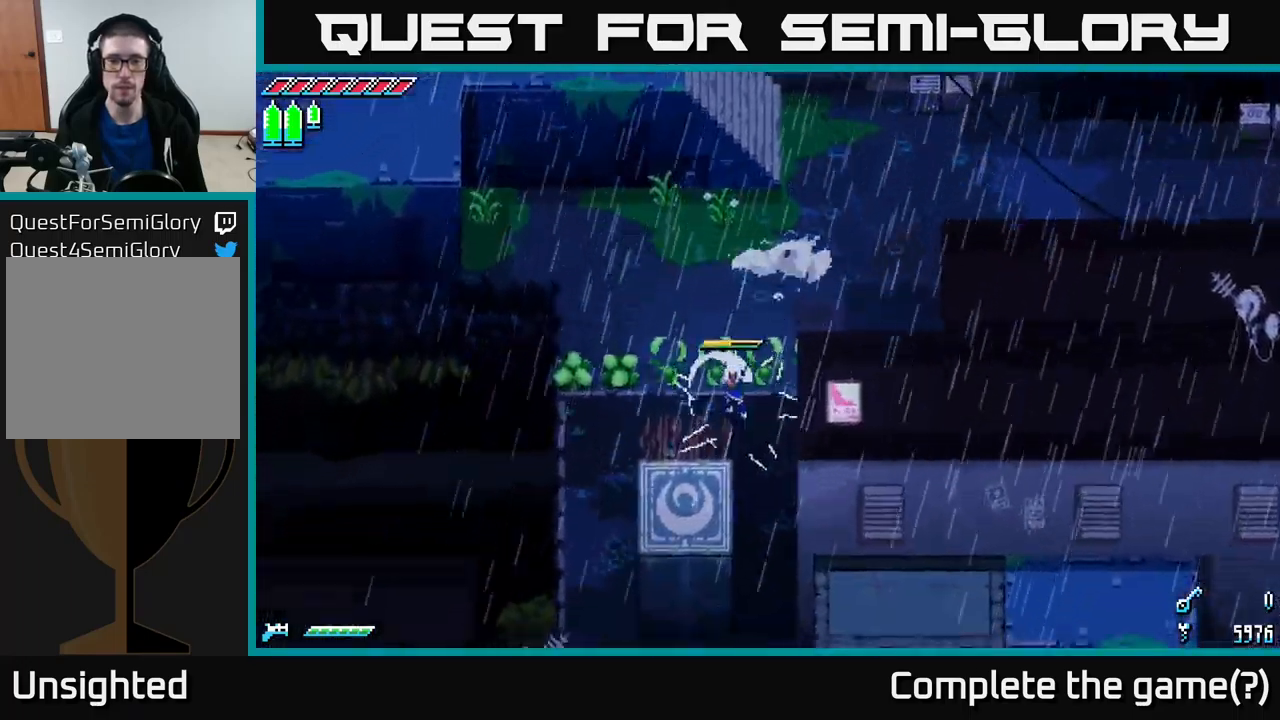
{"buttons": ["X"], "left_stick": "up", "right_stick": "center", "events": [[116, "left_stick", "up"], [466, "X", "down"]]}
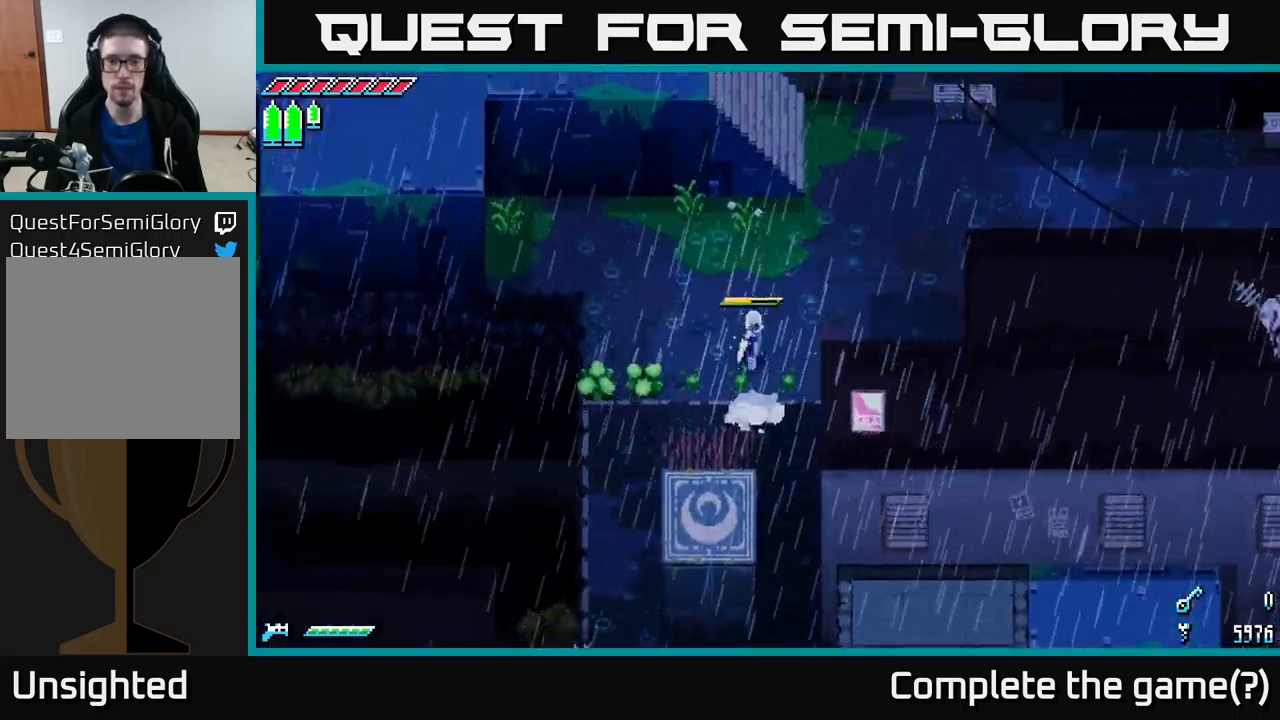
{"buttons": ["X"], "left_stick": "up-right", "right_stick": "center", "events": [[133, "left_stick", "up-right"]]}
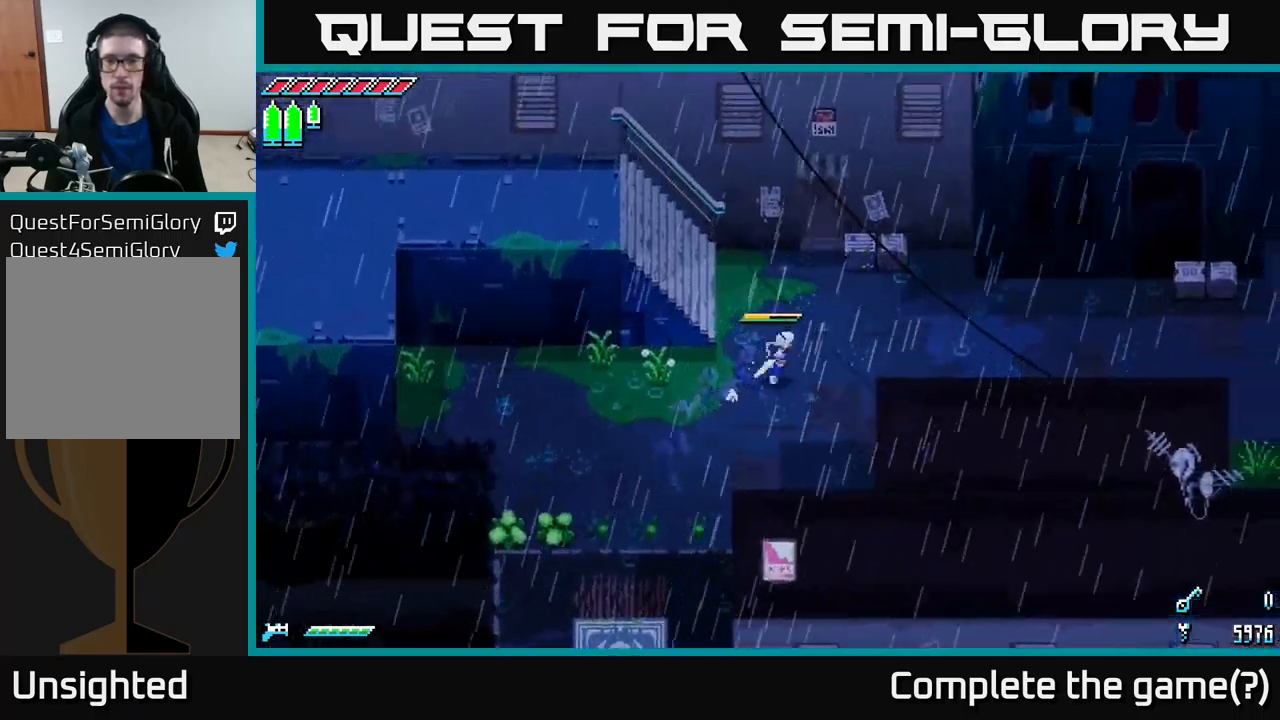
{"buttons": [], "left_stick": "right", "right_stick": "right", "events": [[33, "left_stick", "right"], [66, "X", "up"], [200, "right_stick", "right"]]}
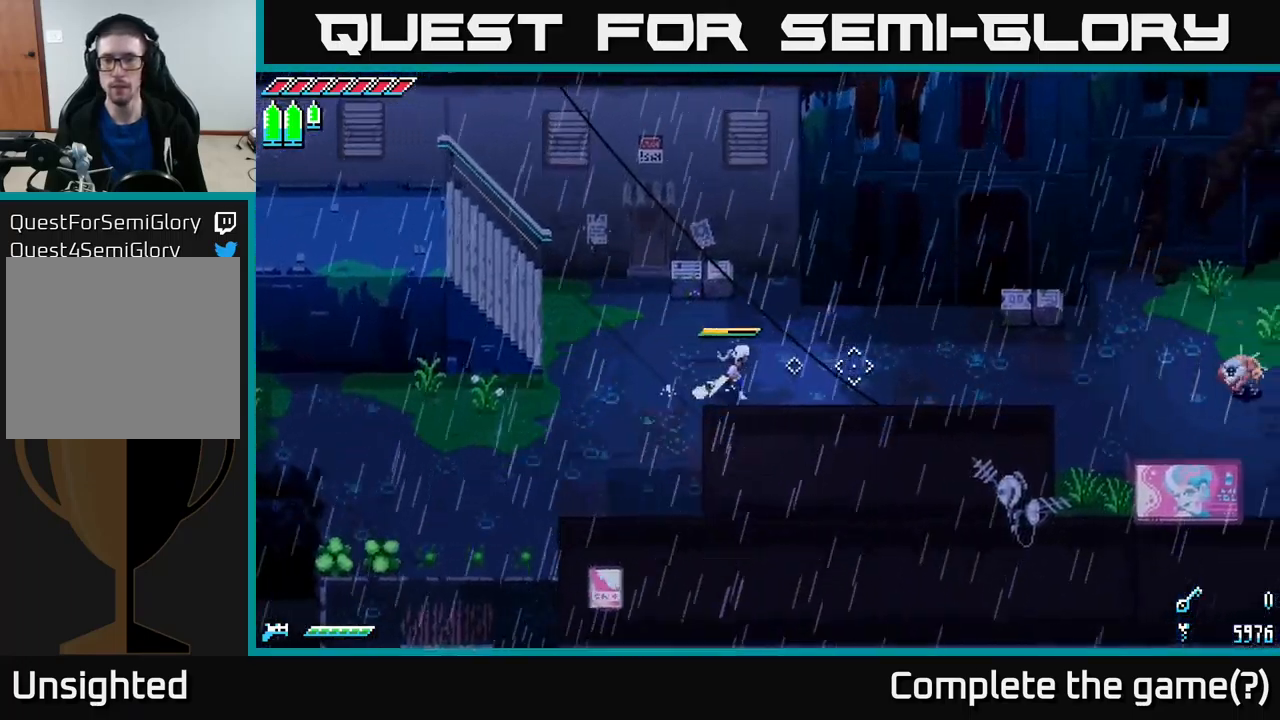
{"buttons": ["L2"], "left_stick": "right", "right_stick": "right", "events": [[283, "L2", "down"], [333, "L2", "up"], [450, "L2", "down"]]}
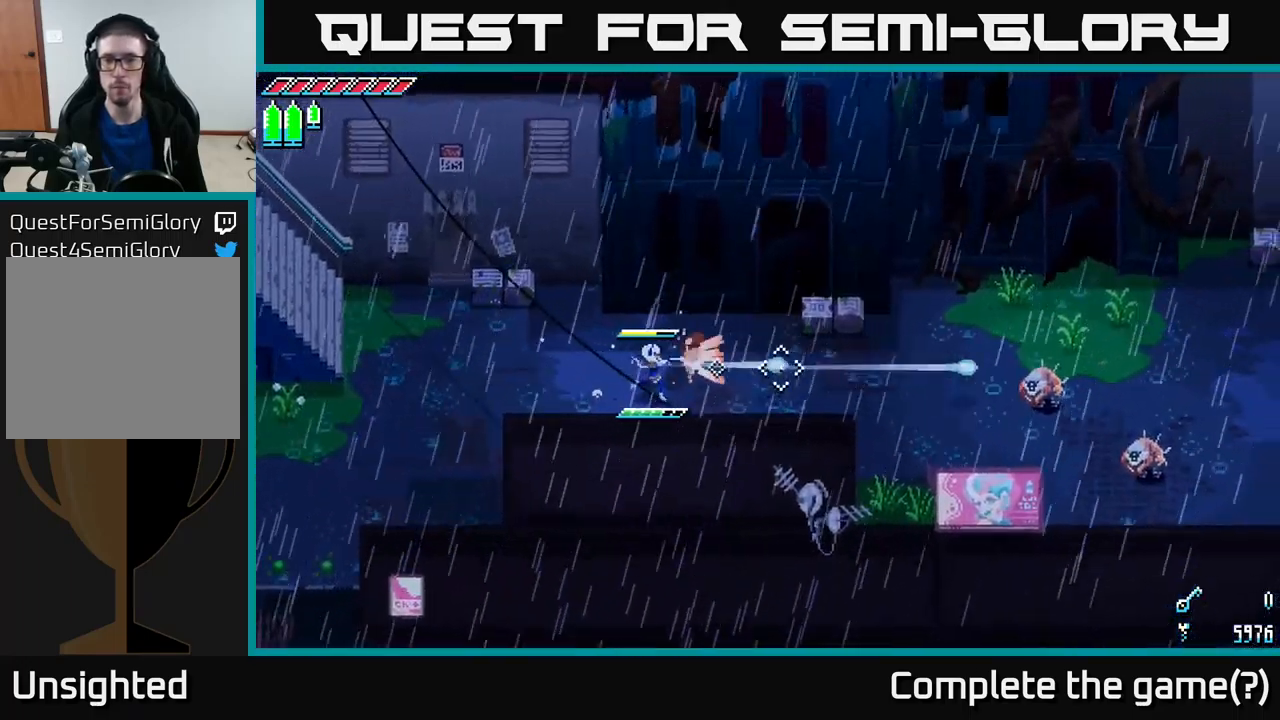
{"buttons": [], "left_stick": "right", "right_stick": "right", "events": [[33, "L2", "up"], [116, "L2", "down"], [233, "L2", "up"]]}
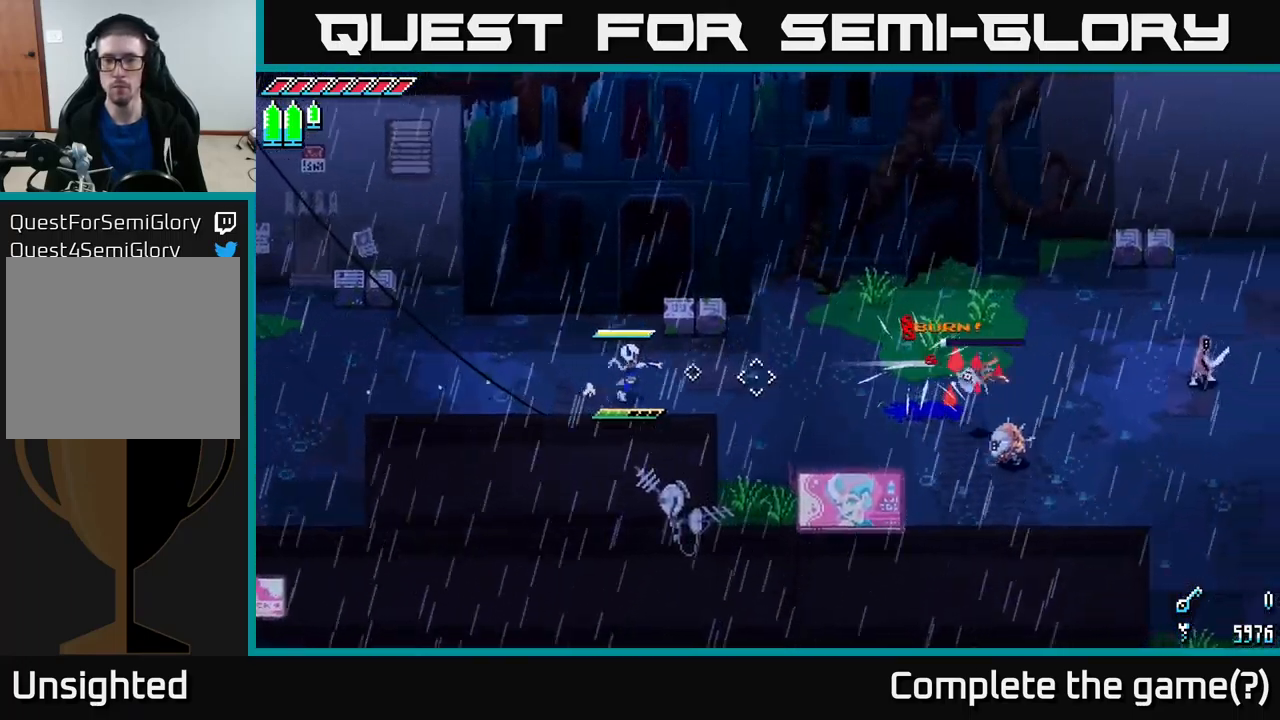
{"buttons": [], "left_stick": "right", "right_stick": "right", "events": [[133, "L2", "down"], [267, "L2", "up"], [350, "L2", "down"], [450, "L2", "up"]]}
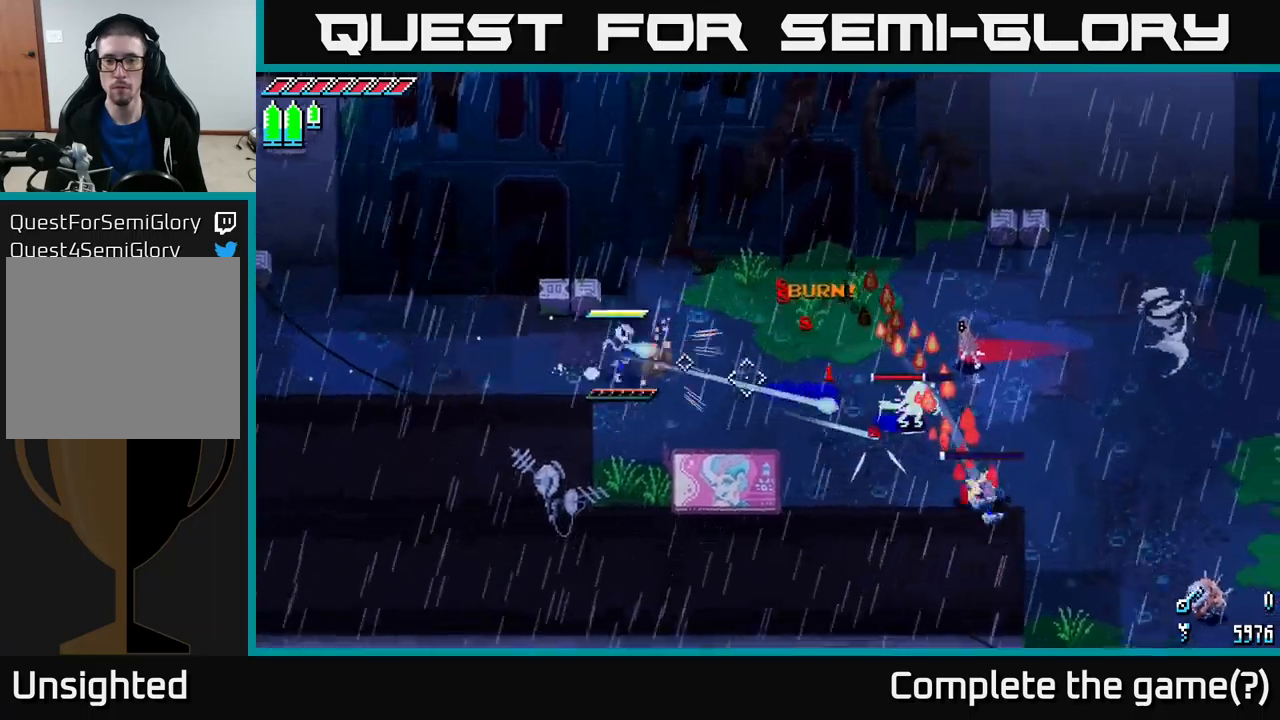
{"buttons": ["L1"], "left_stick": "left", "right_stick": "up-right", "events": [[33, "L2", "down"], [117, "L2", "up"], [267, "left_stick", "down"], [450, "right_stick", "up-right"], [467, "L1", "down"], [500, "left_stick", "left"]]}
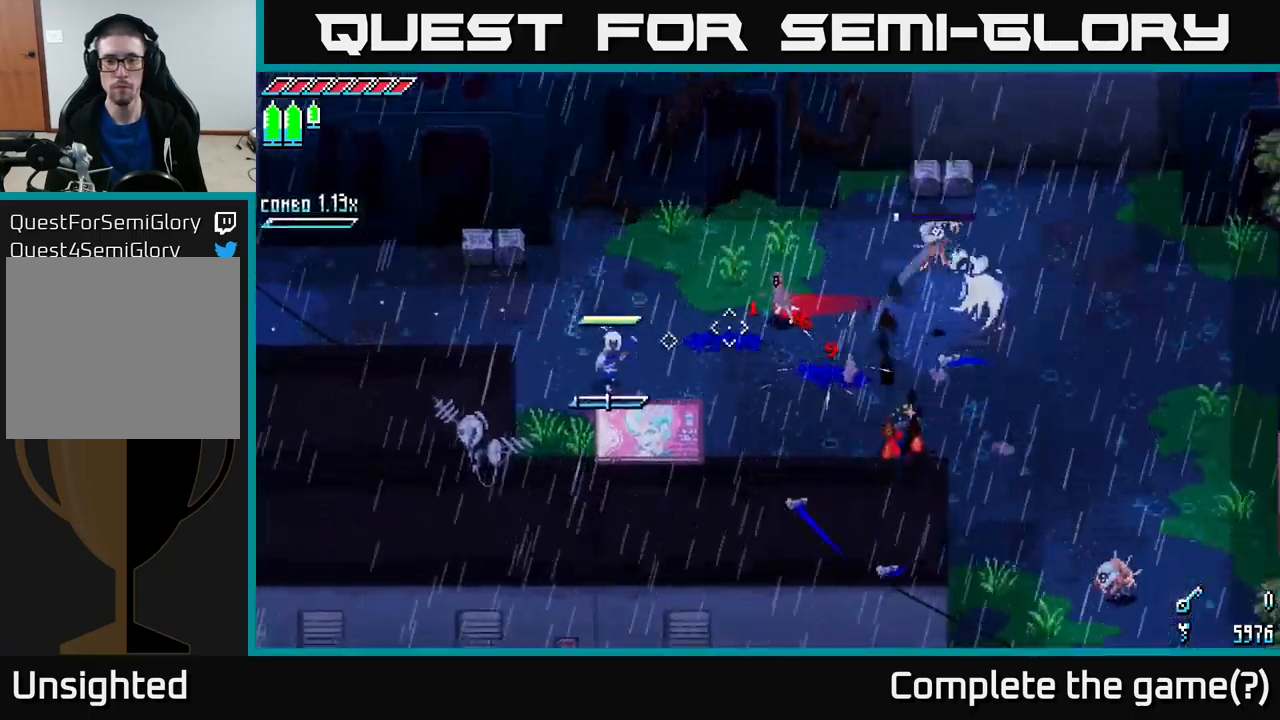
{"buttons": ["L1"], "left_stick": "up-left", "right_stick": "center", "events": [[100, "L1", "up"], [167, "left_stick", "up-left"], [450, "L1", "down"], [467, "right_stick", "center"]]}
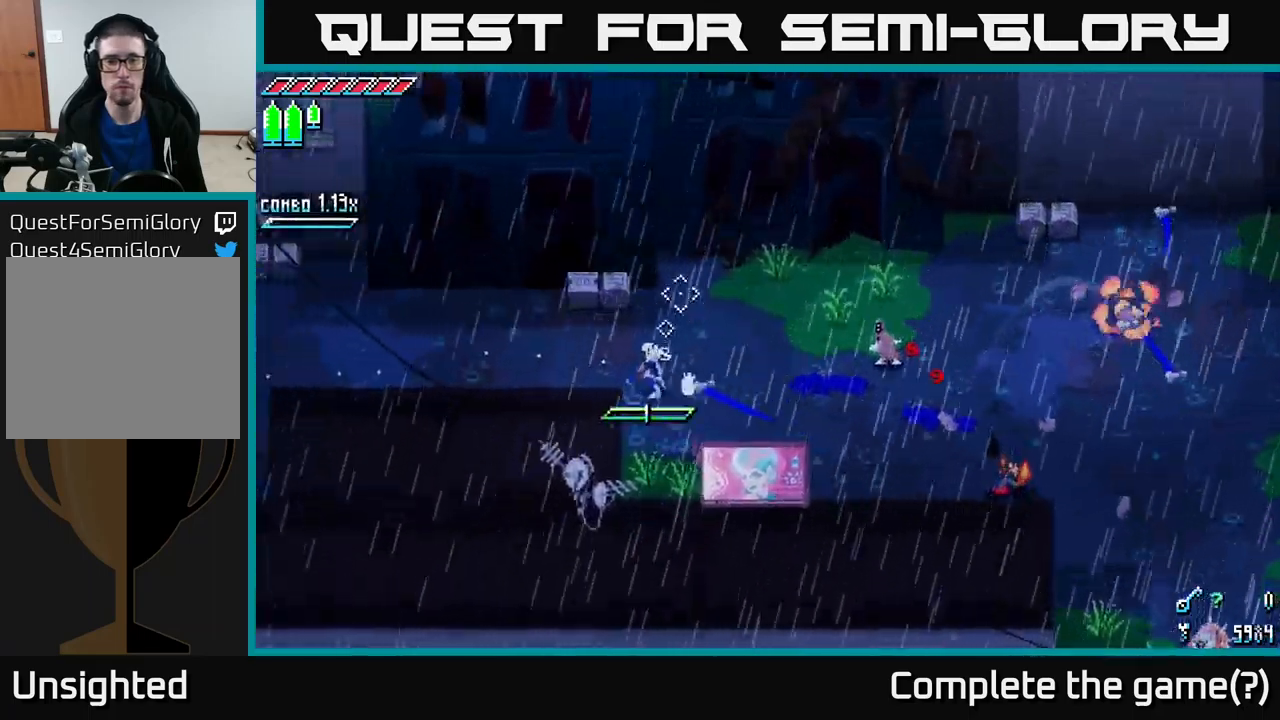
{"buttons": [], "left_stick": "right", "right_stick": "center", "events": [[17, "left_stick", "up"], [100, "L1", "up"], [133, "left_stick", "center"], [417, "left_stick", "right"]]}
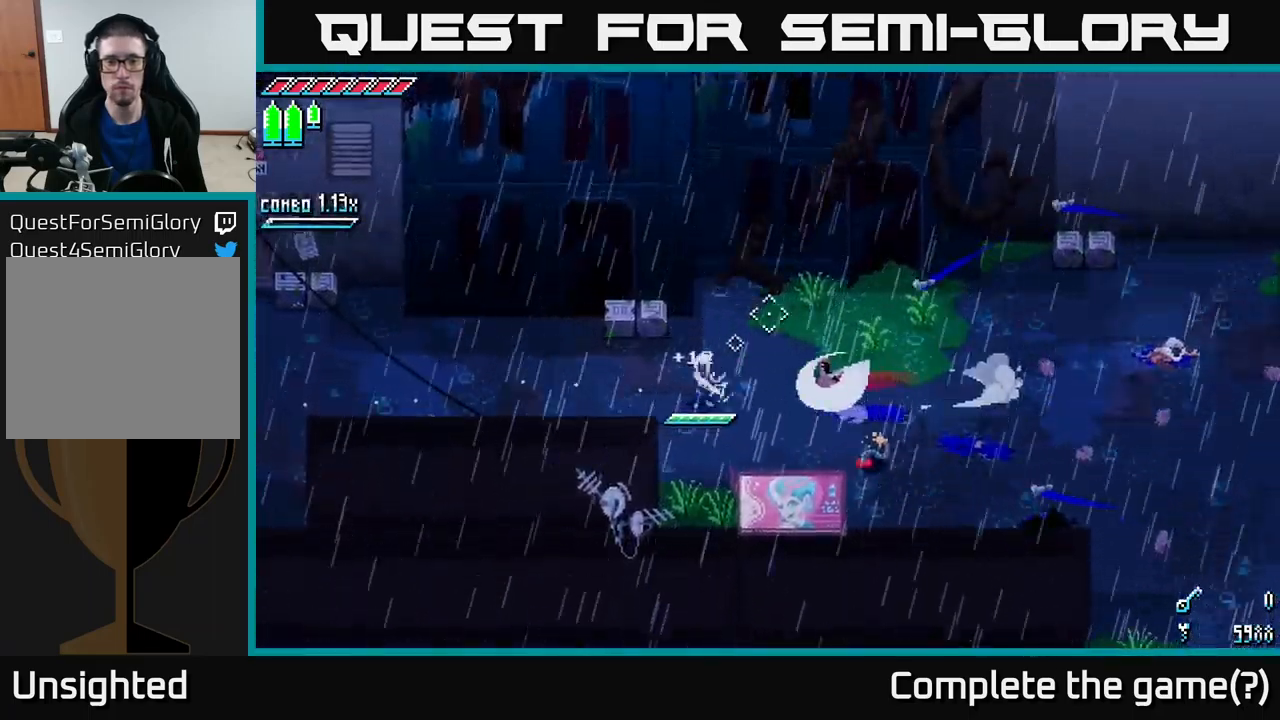
{"buttons": ["X"], "left_stick": "right", "right_stick": "center", "events": [[50, "B", "down"], [133, "left_stick", "center"], [150, "B", "up"], [267, "left_stick", "right"], [350, "X", "down"]]}
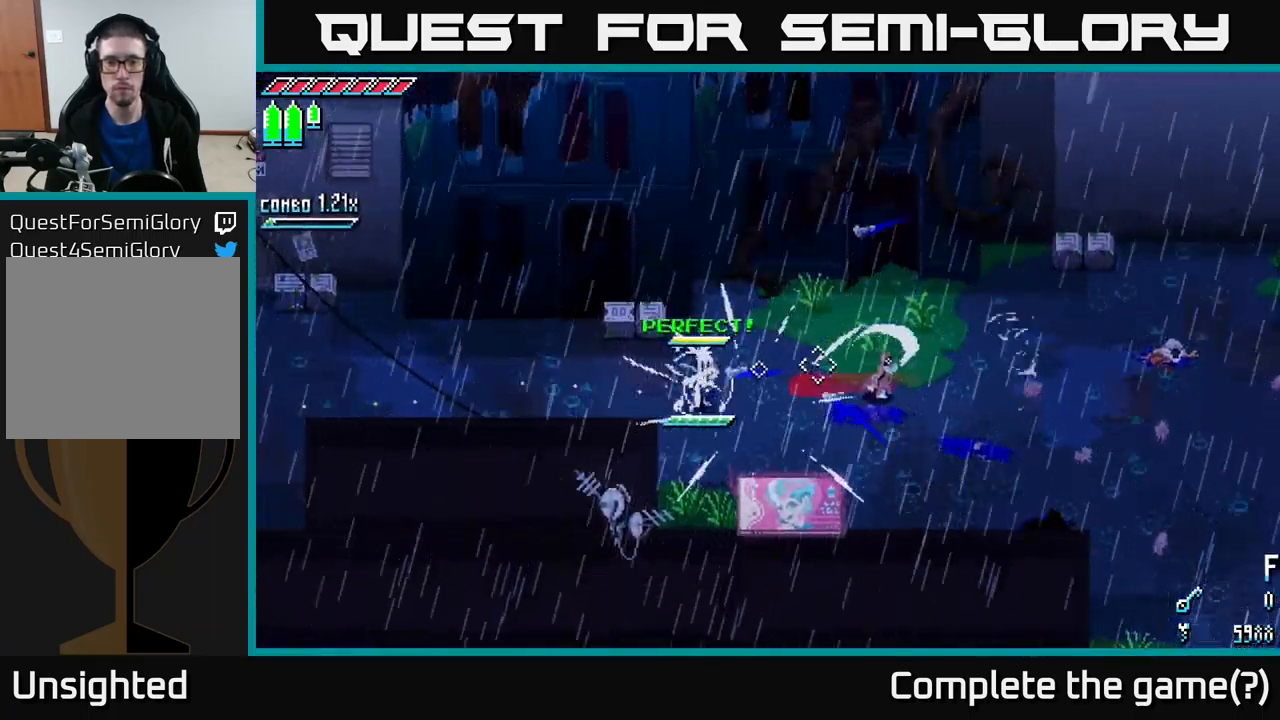
{"buttons": ["A", "X"], "left_stick": "right", "right_stick": "center", "events": [[400, "A", "down"]]}
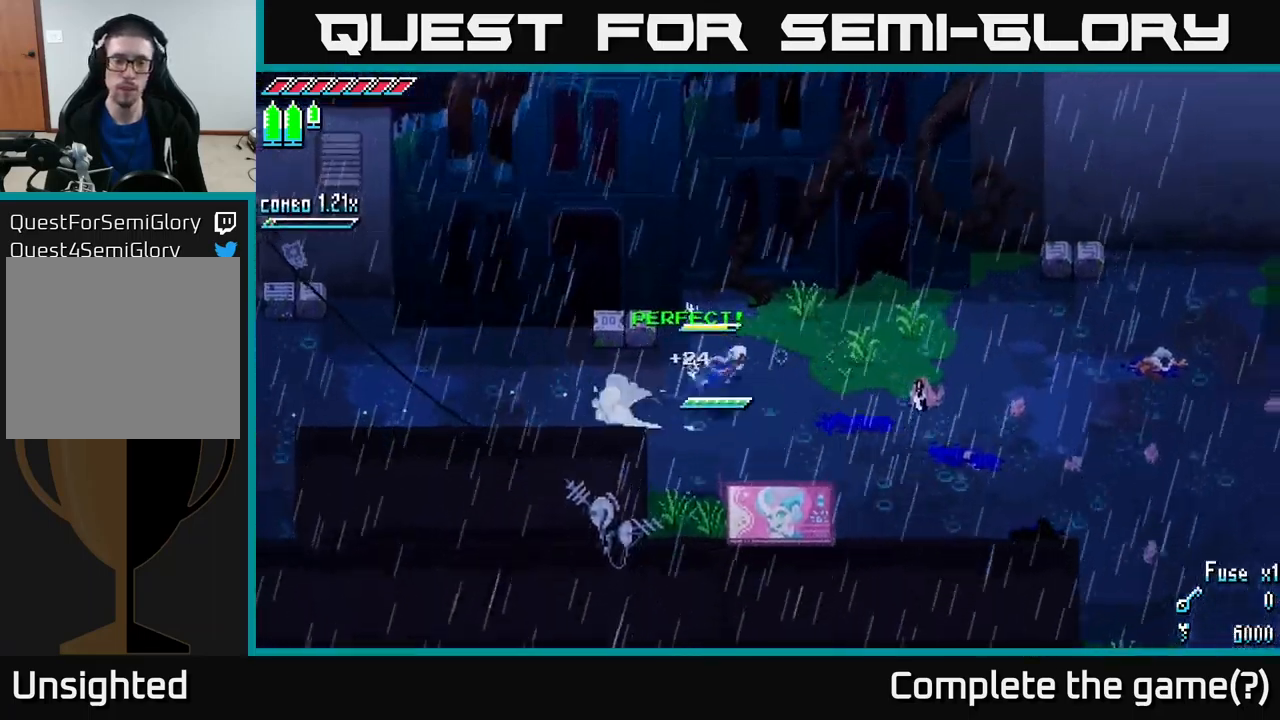
{"buttons": [], "left_stick": "center", "right_stick": "center", "events": [[150, "A", "up"], [250, "R2", "down"], [350, "R2", "up"], [383, "X", "up"], [450, "left_stick", "center"]]}
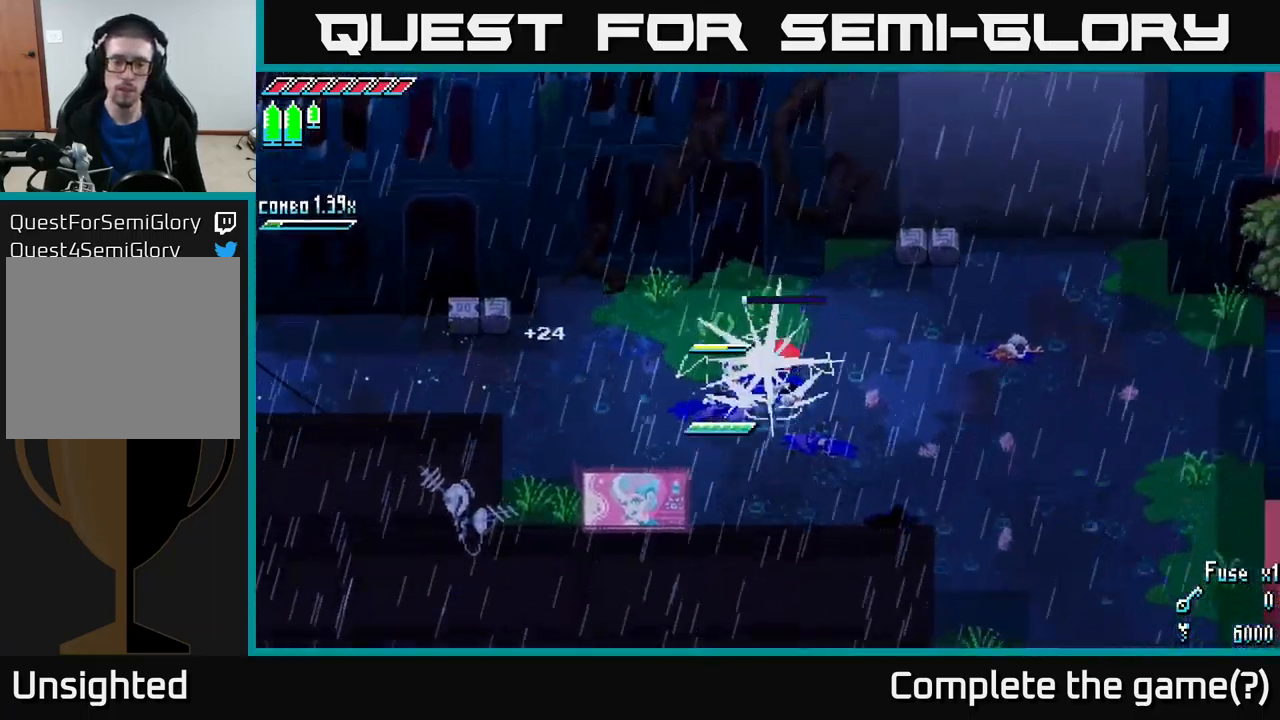
{"buttons": [], "left_stick": "right", "right_stick": "center", "events": [[267, "left_stick", "right"]]}
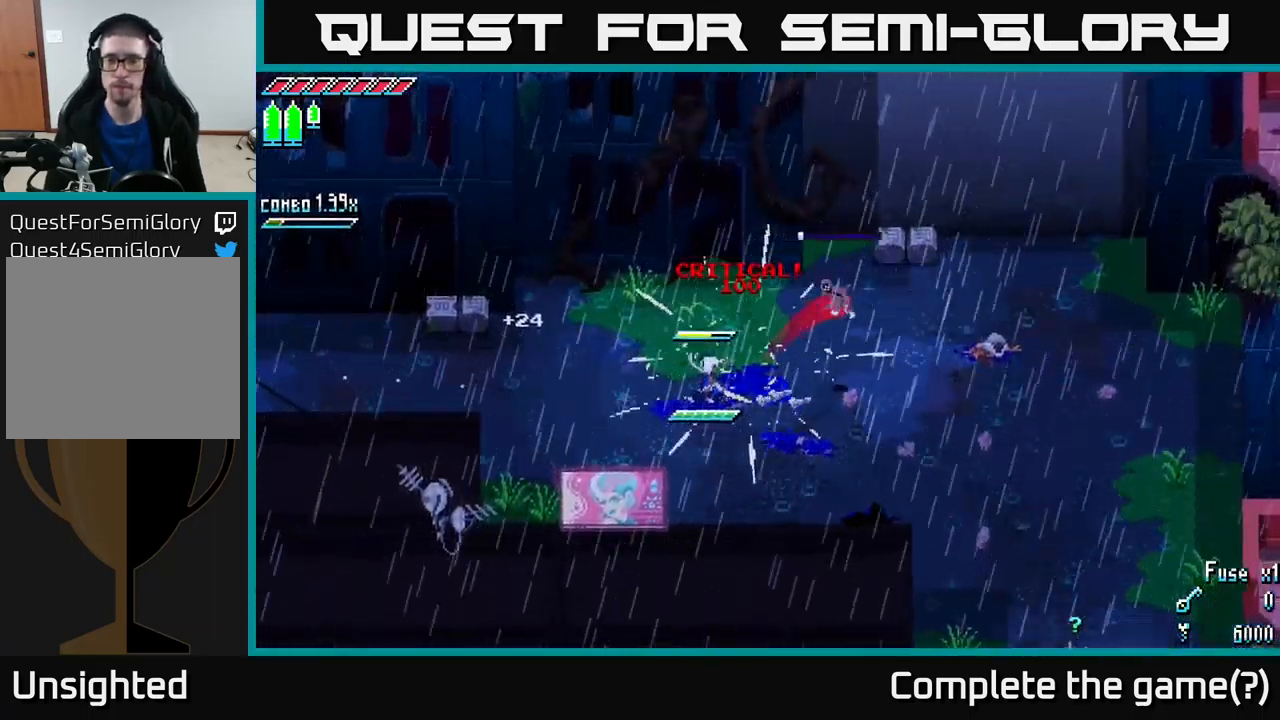
{"buttons": ["X"], "left_stick": "right", "right_stick": "center", "events": [[150, "X", "down"]]}
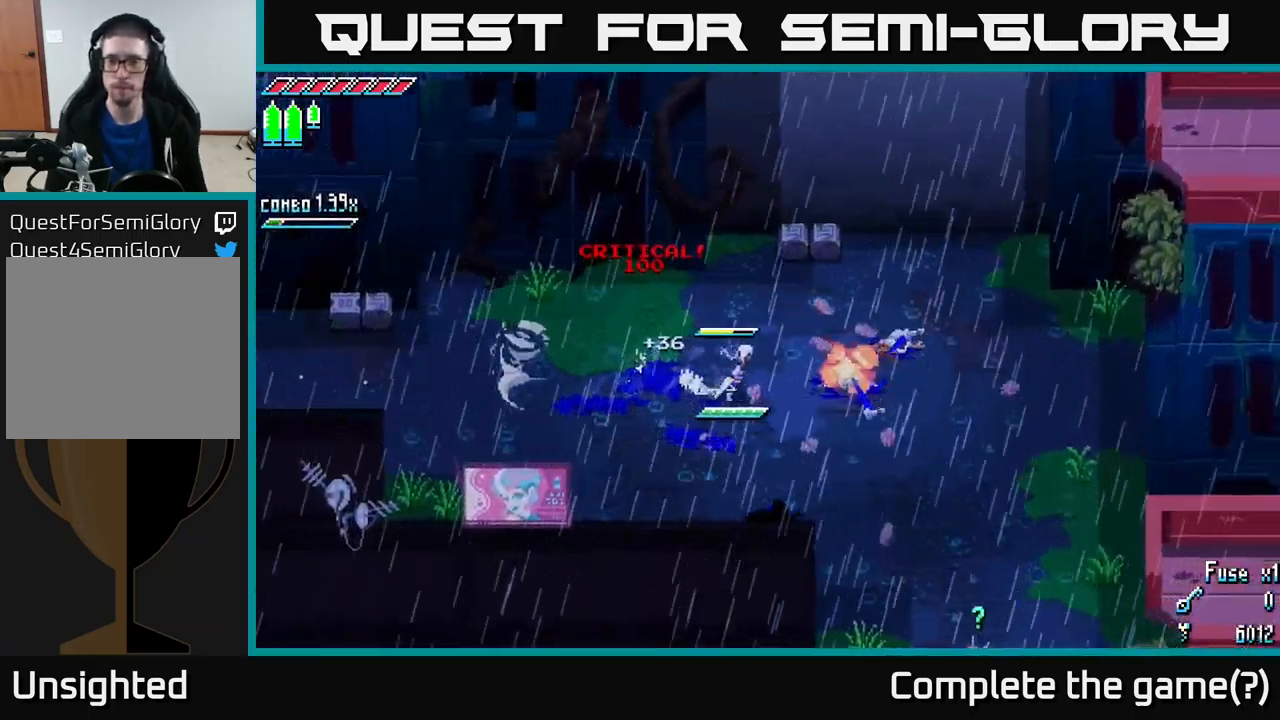
{"buttons": ["A", "X"], "left_stick": "down-right", "right_stick": "center", "events": [[33, "left_stick", "down-right"], [500, "A", "down"]]}
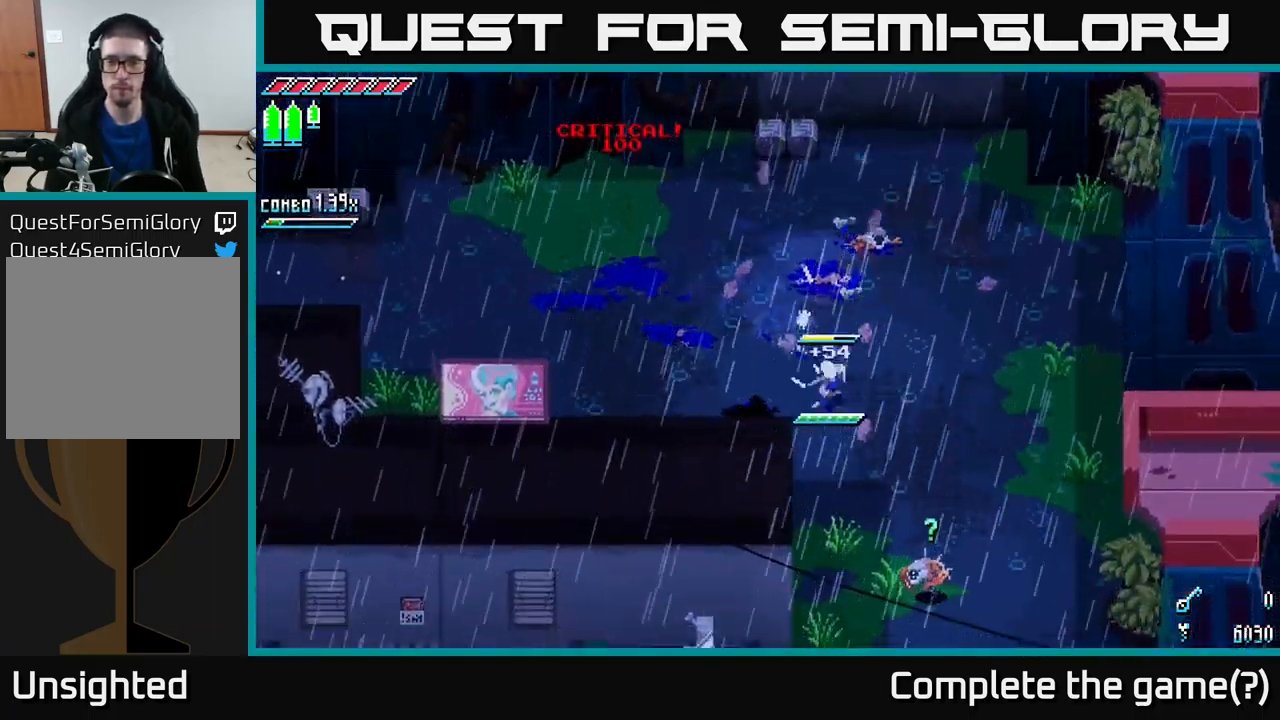
{"buttons": [], "left_stick": "down", "right_stick": "center", "events": [[100, "A", "up"], [217, "R2", "down"], [300, "R2", "up"], [349, "X", "up"], [399, "left_stick", "down"]]}
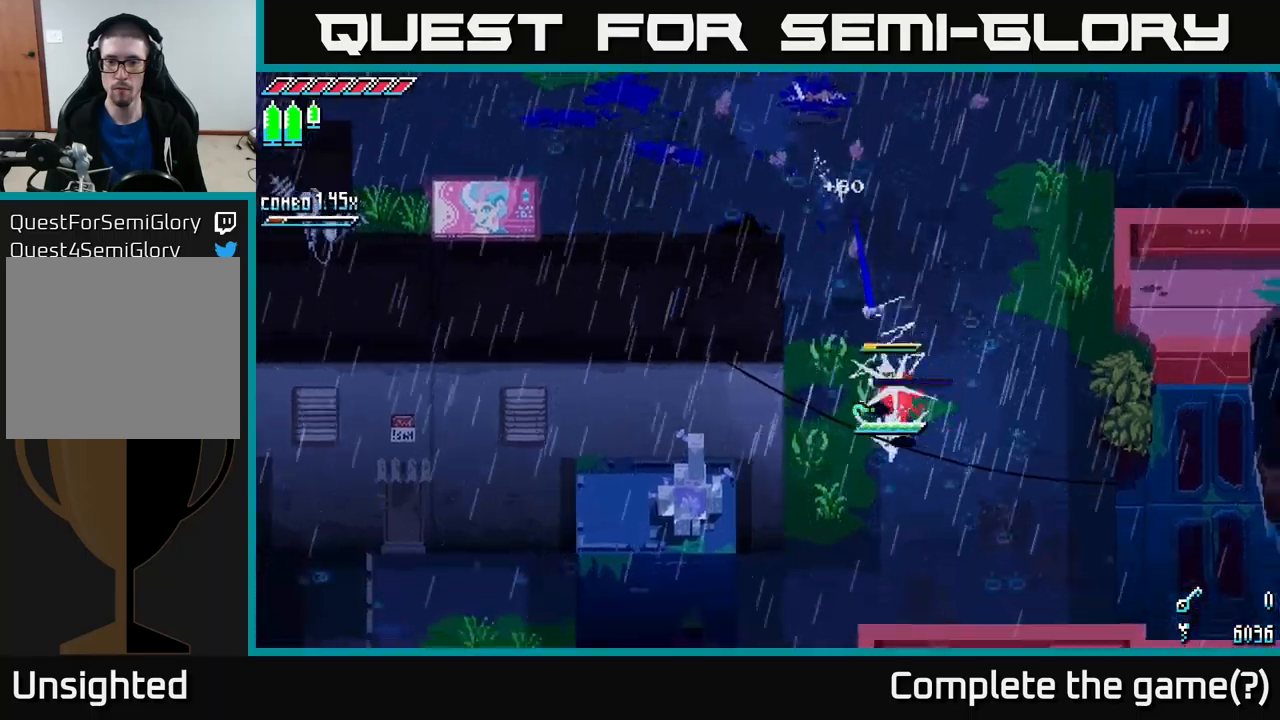
{"buttons": [], "left_stick": "down", "right_stick": "center", "events": [[100, "left_stick", "center"], [234, "left_stick", "down"]]}